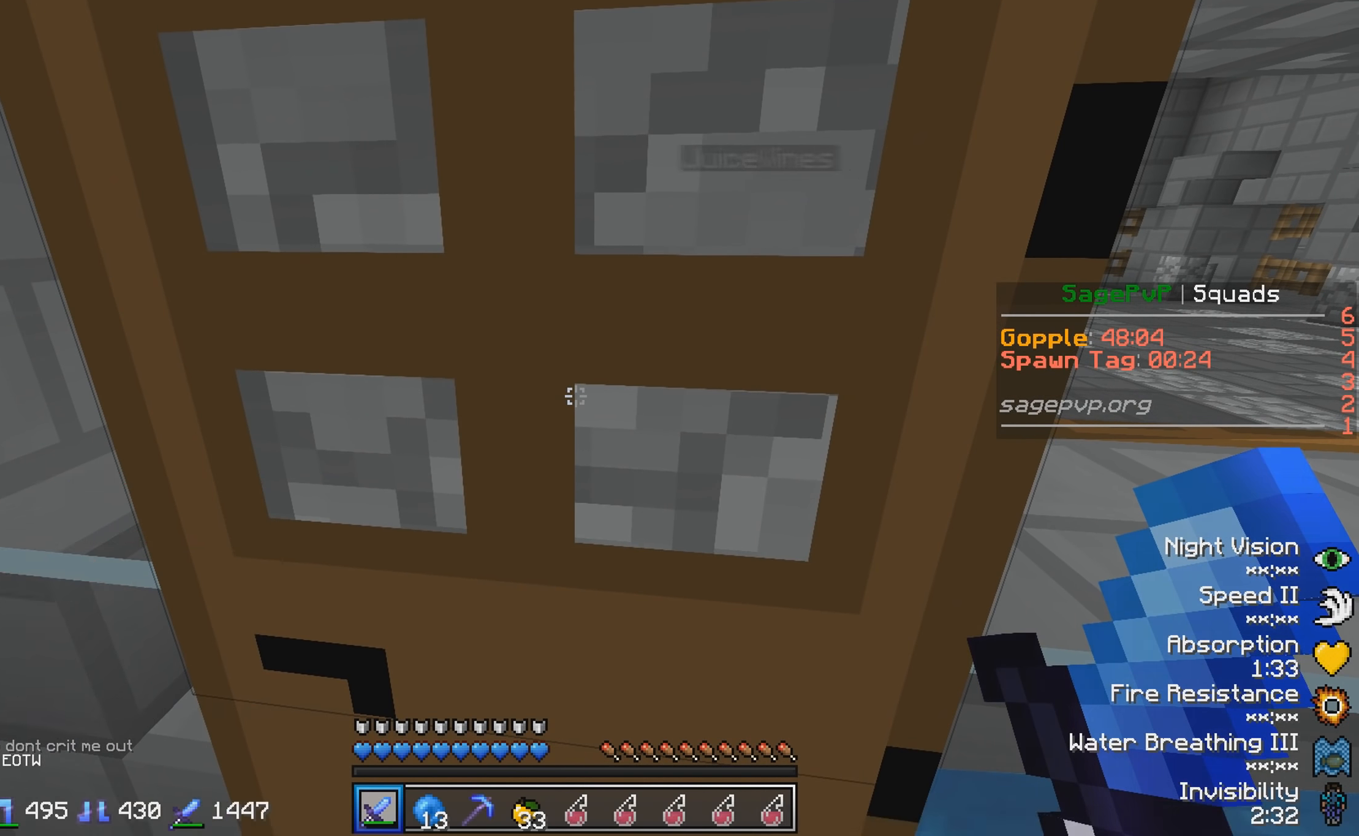
Gameplay with keyboard; each line is a JSON object with the keys held at the frame after it. "events" lists presses ("down") and releases ("up") of "a", "d", "s" and "w" between this image and that frame as [ms after this image, input, new state], when the widget could be followed in between. No other keys are recorded. Mouse input is not recorded.
{"keys": ["d"], "events": [[34, "d", "down"]]}
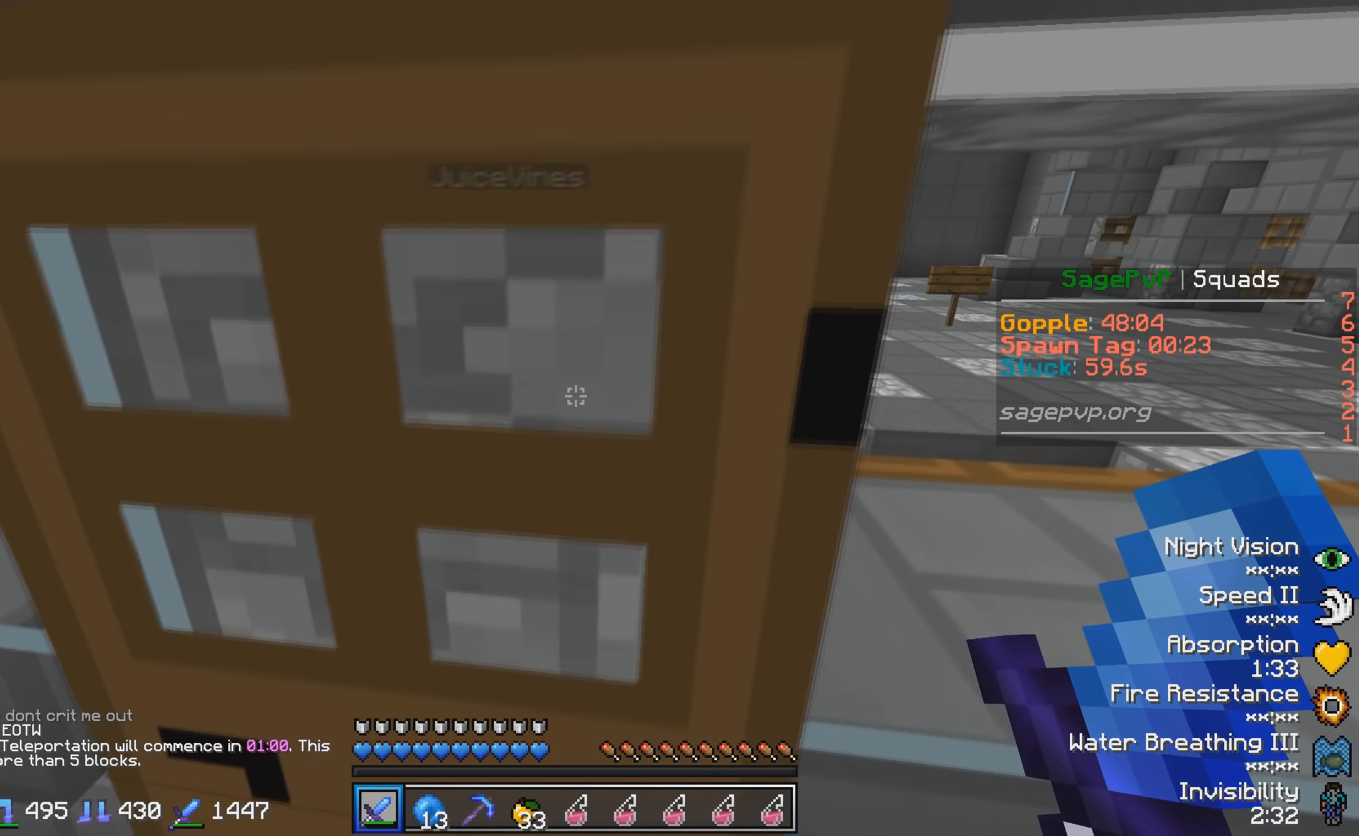
{"keys": ["d"], "events": []}
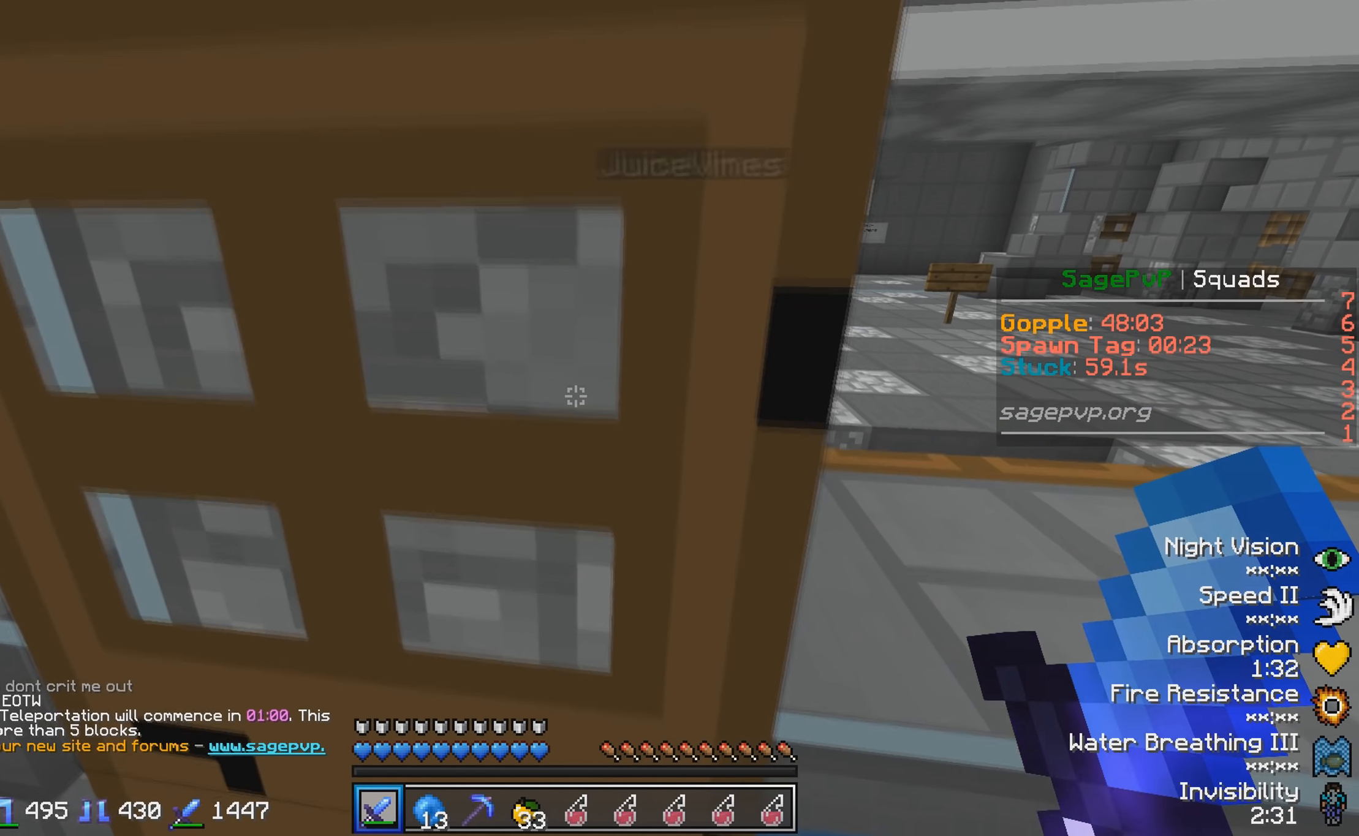
{"keys": ["d"], "events": []}
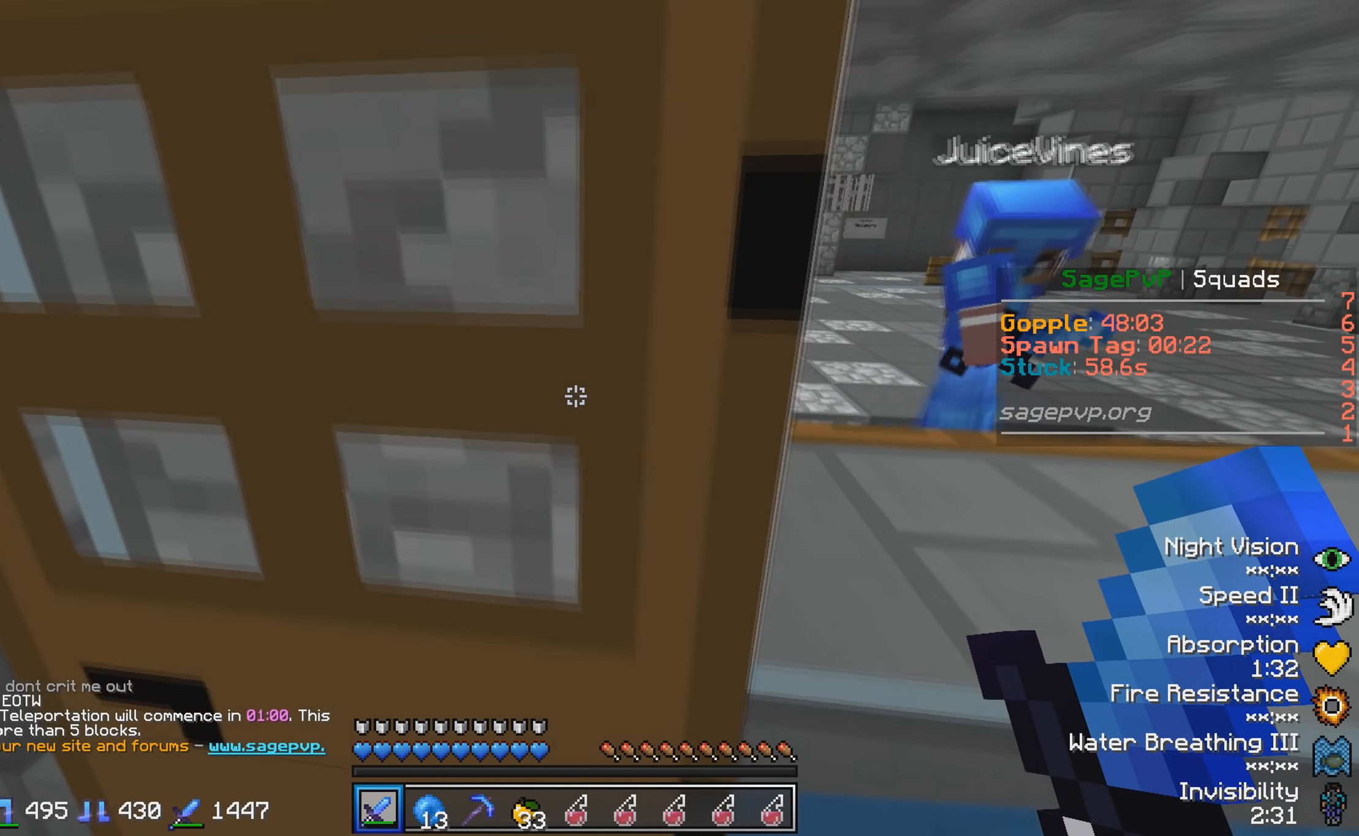
{"keys": ["d"], "events": []}
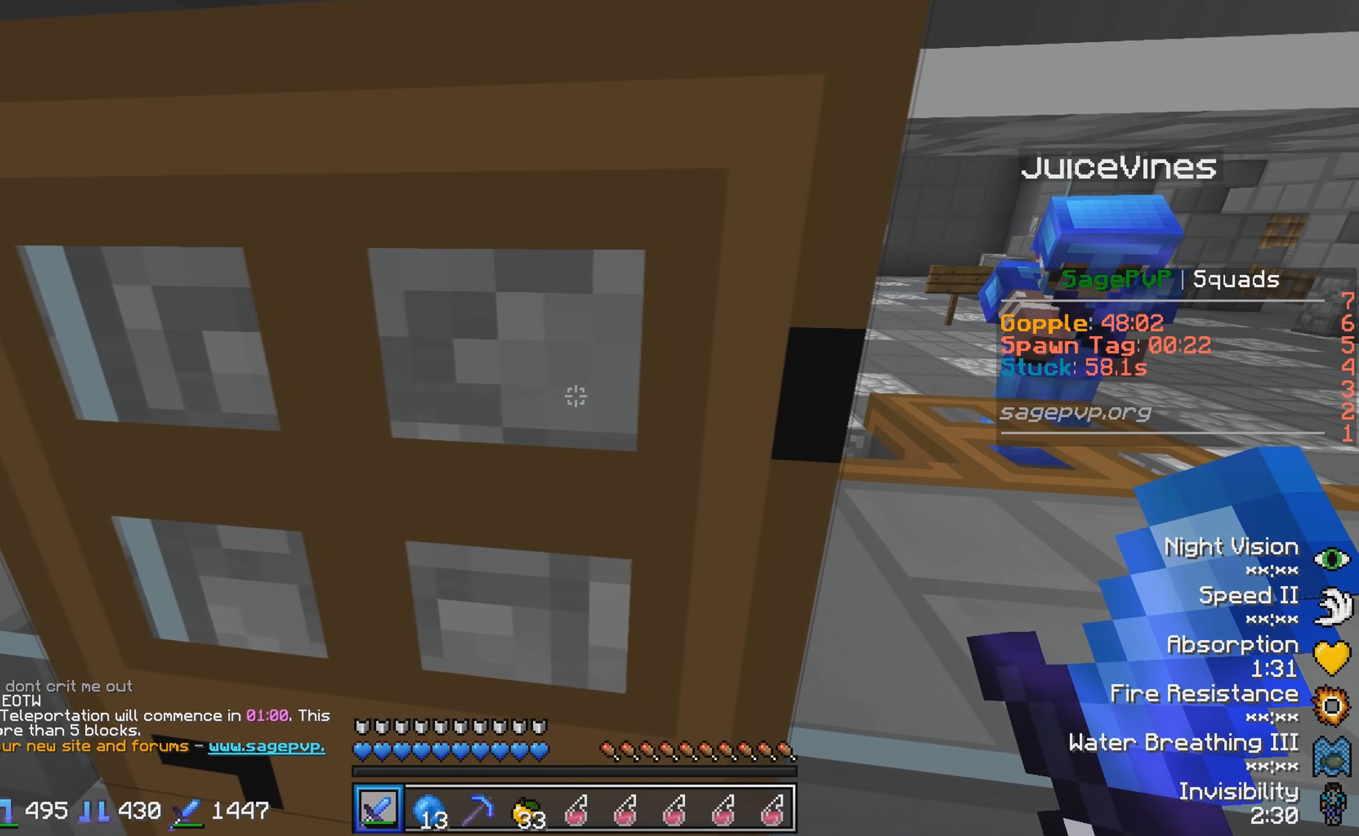
{"keys": ["d"], "events": []}
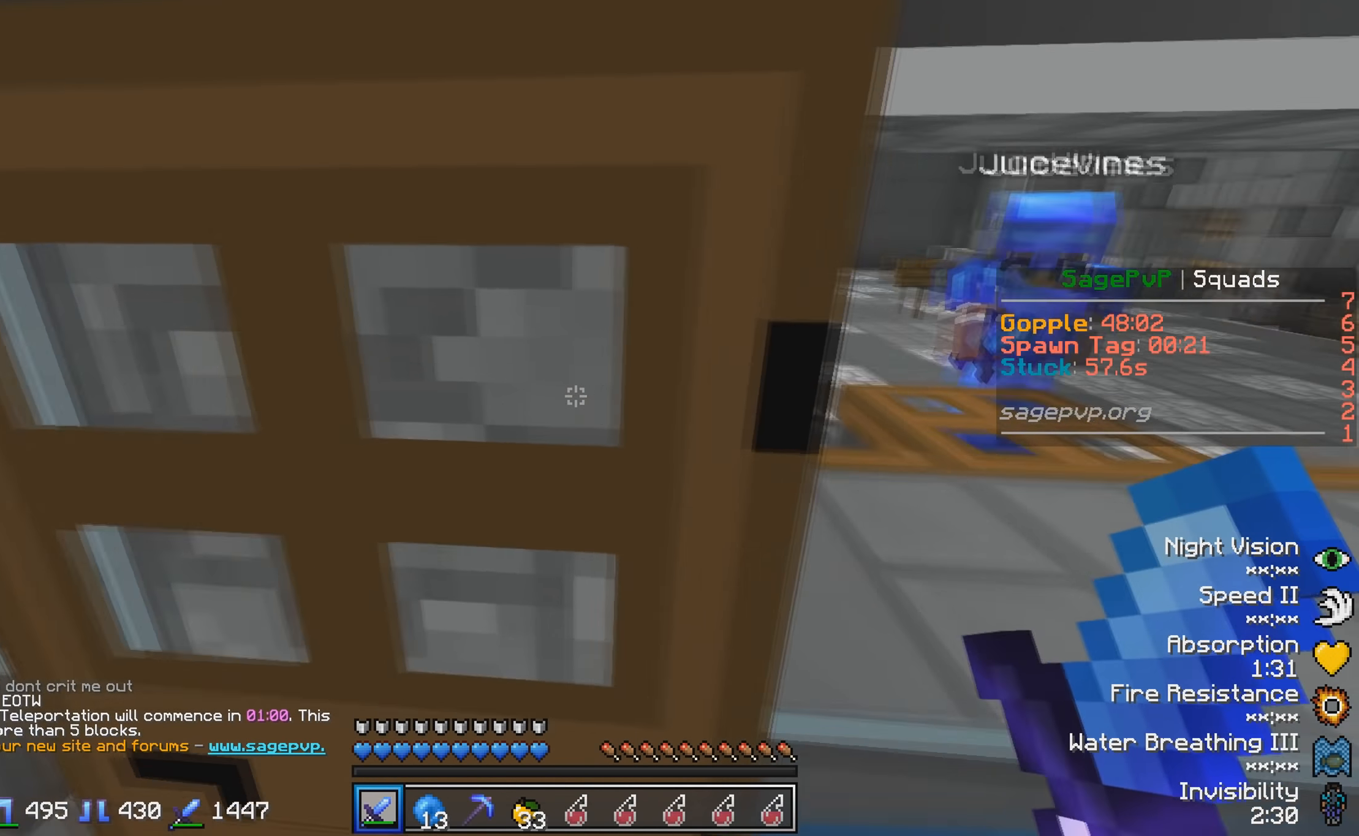
{"keys": ["d"], "events": []}
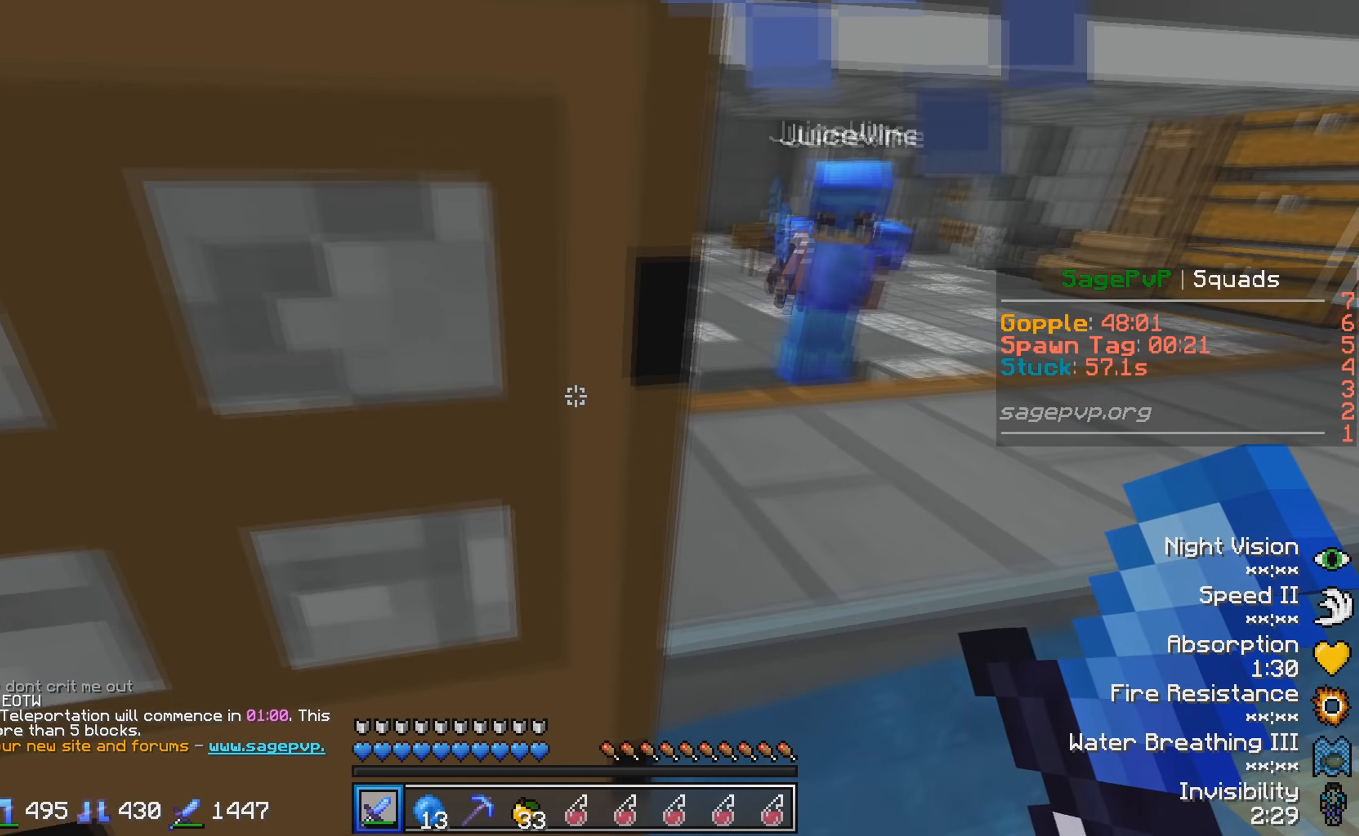
{"keys": ["d"], "events": []}
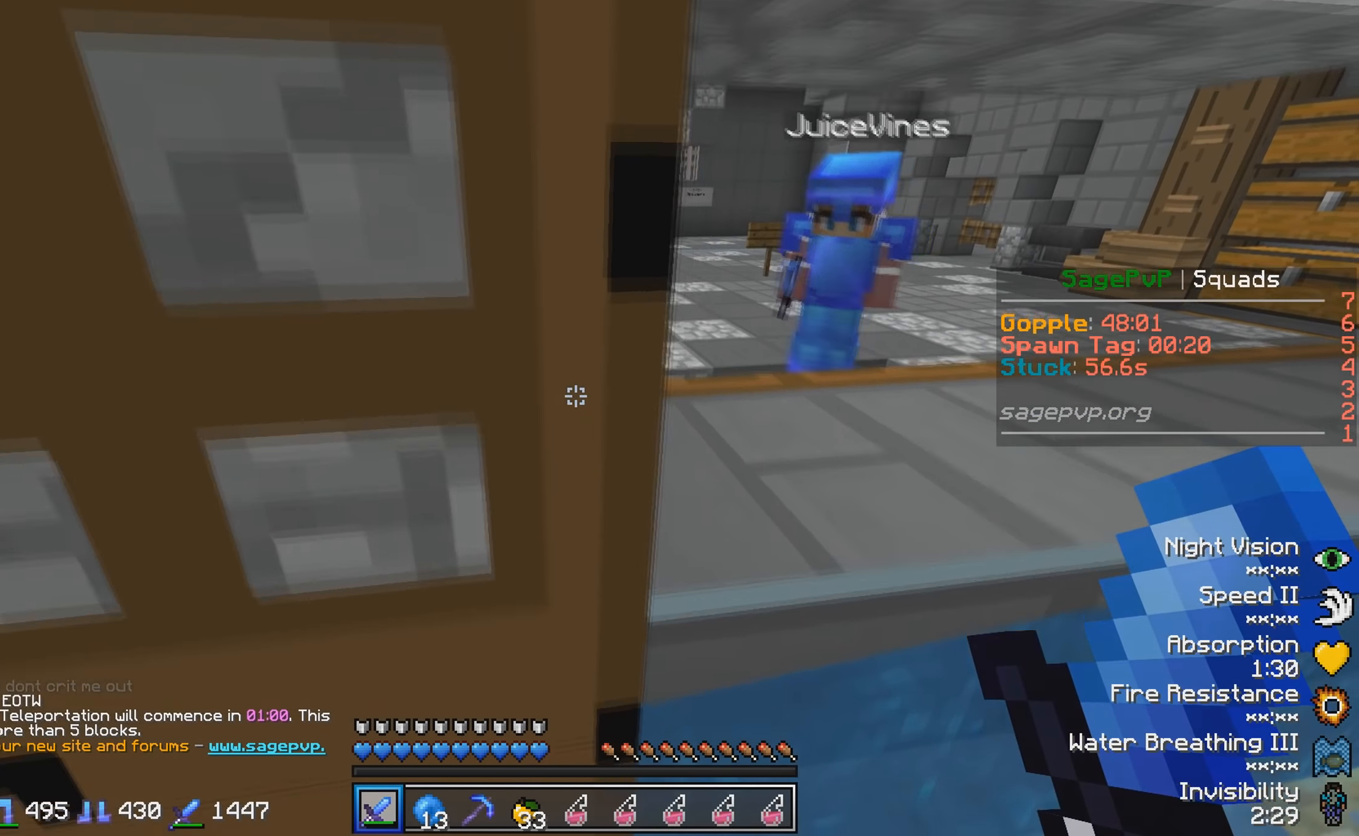
{"keys": ["d"], "events": []}
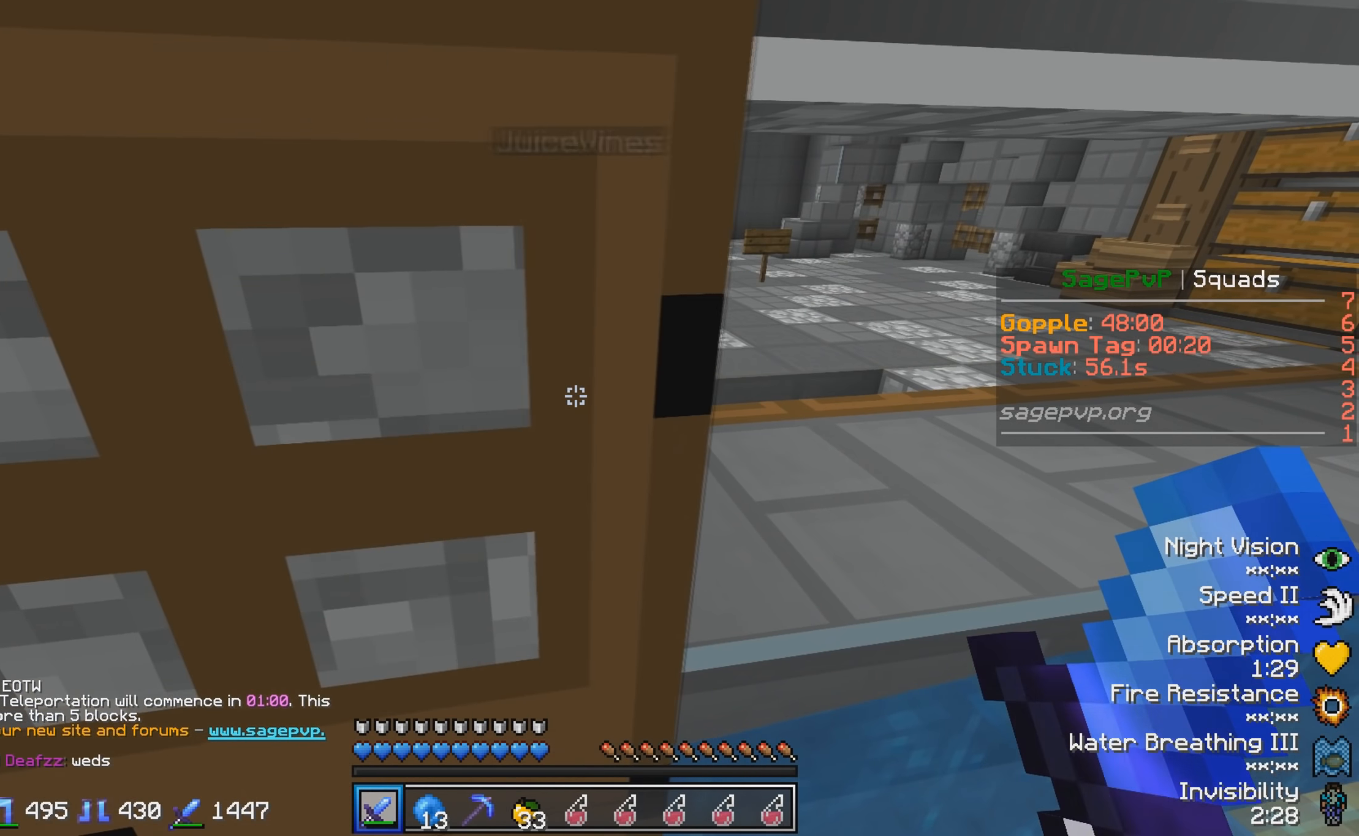
{"keys": ["d"], "events": []}
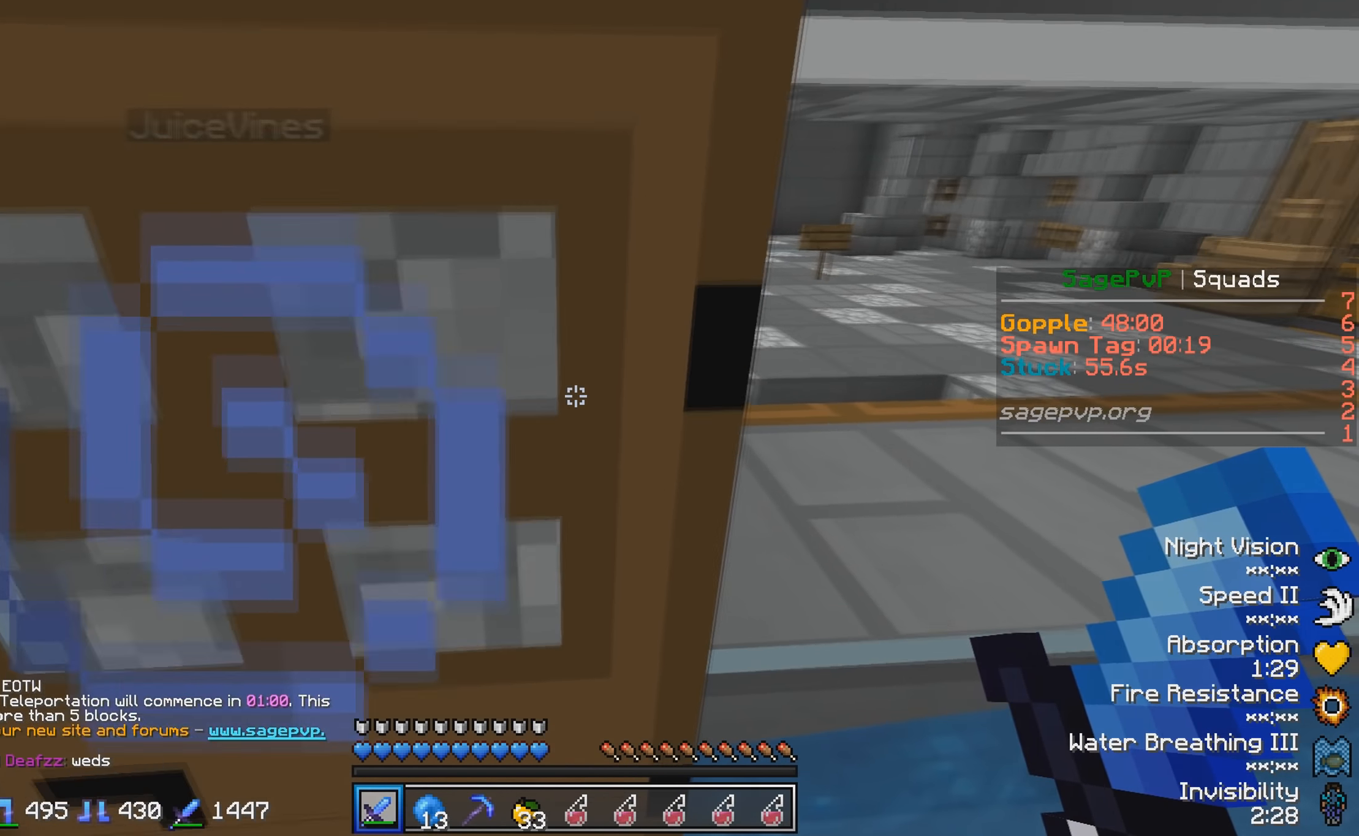
{"keys": ["d"], "events": []}
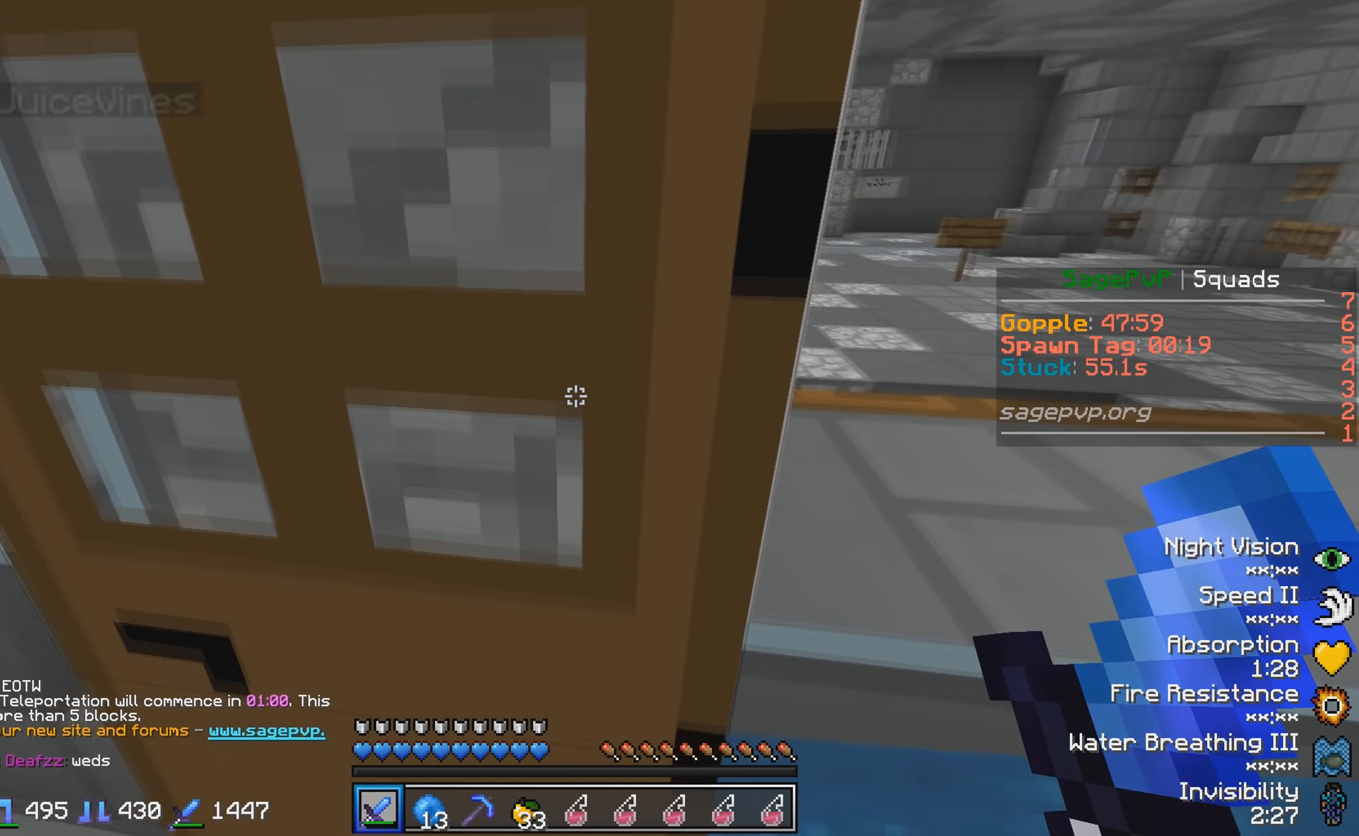
{"keys": ["d"], "events": []}
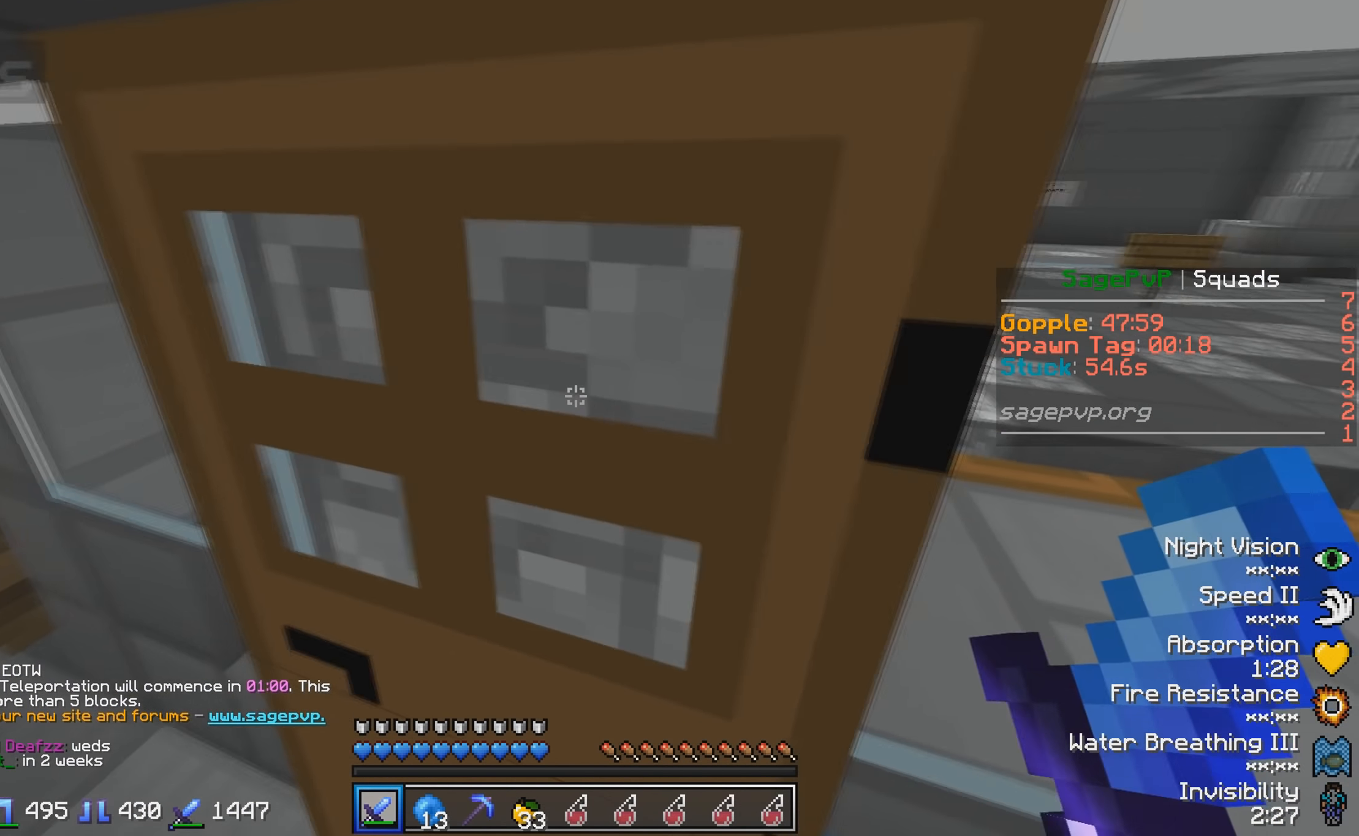
{"keys": ["d"], "events": []}
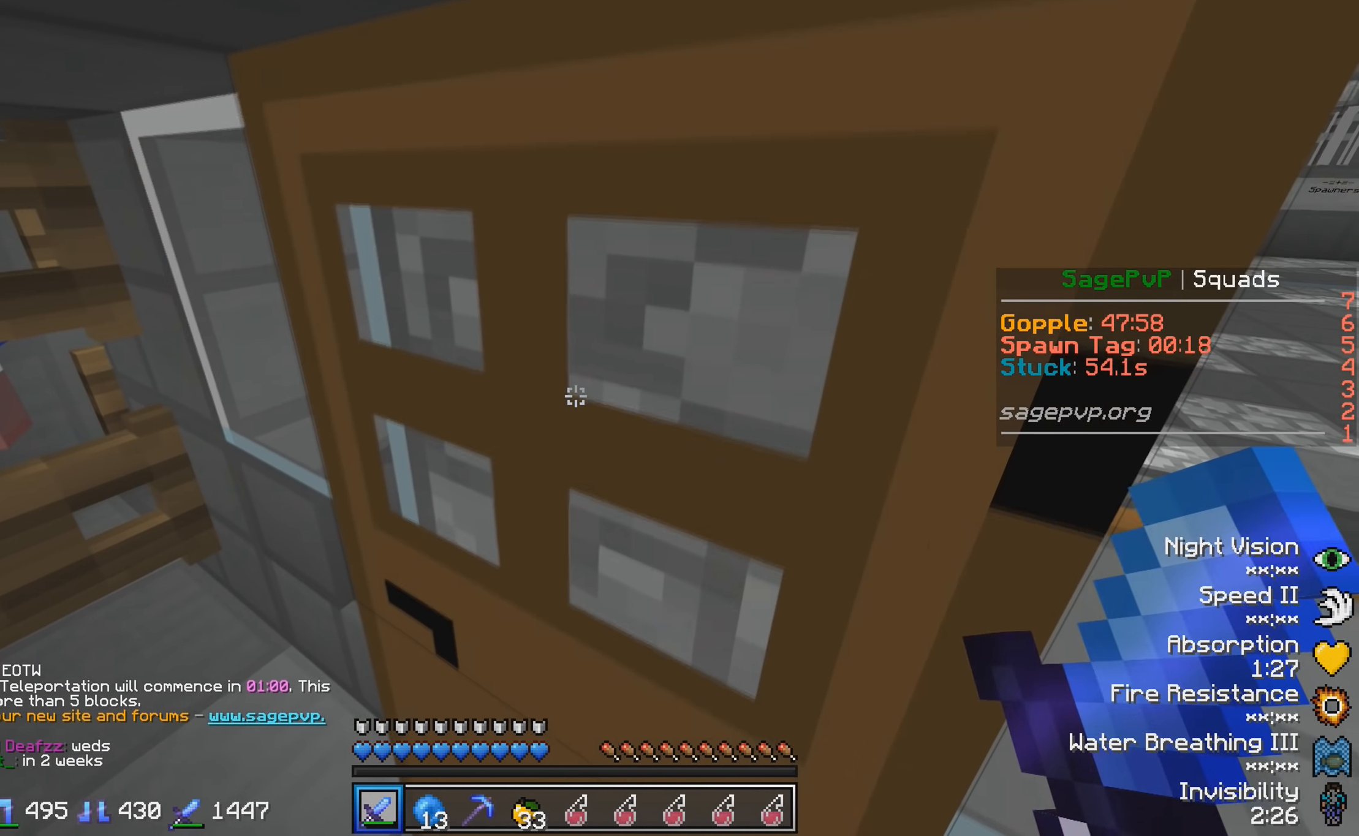
{"keys": ["d"], "events": []}
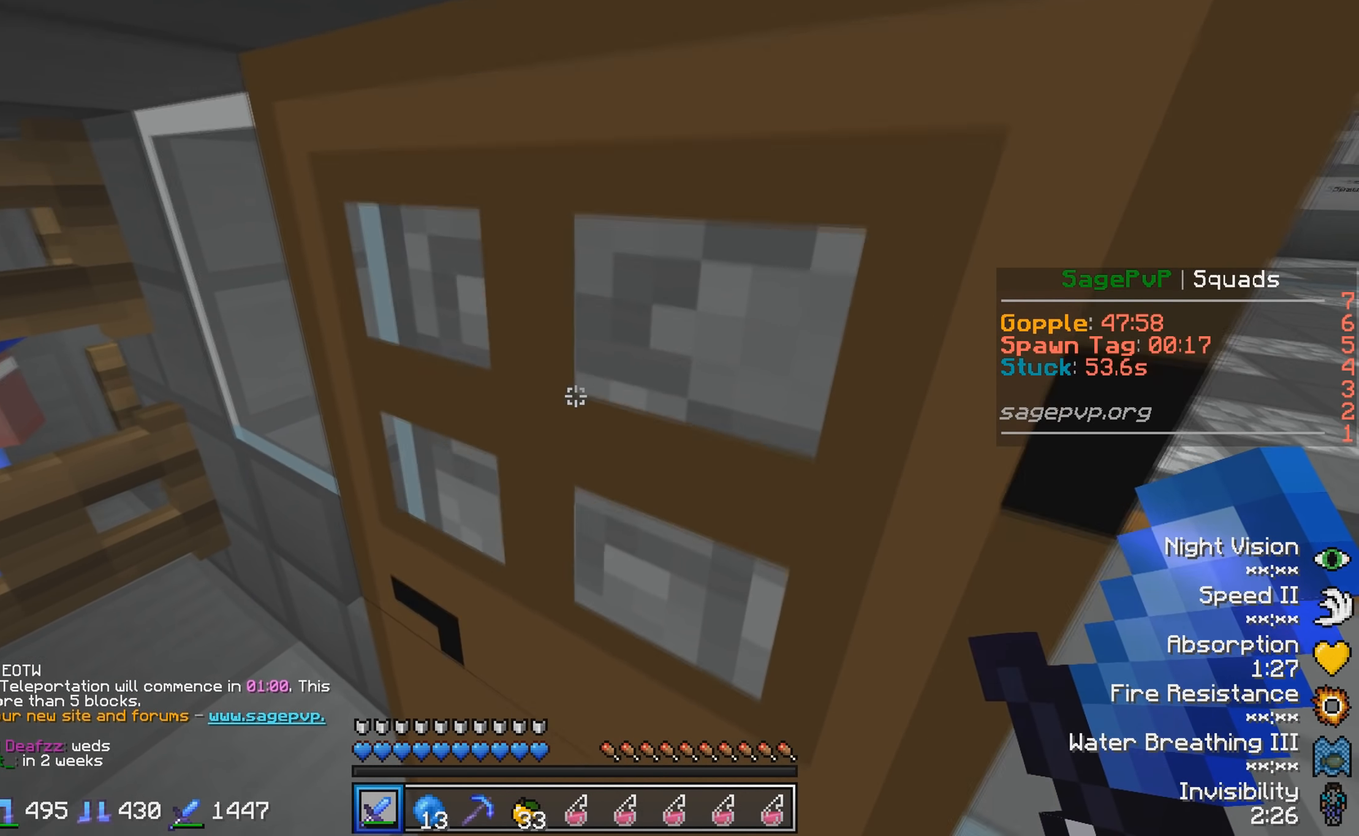
{"keys": ["d"], "events": []}
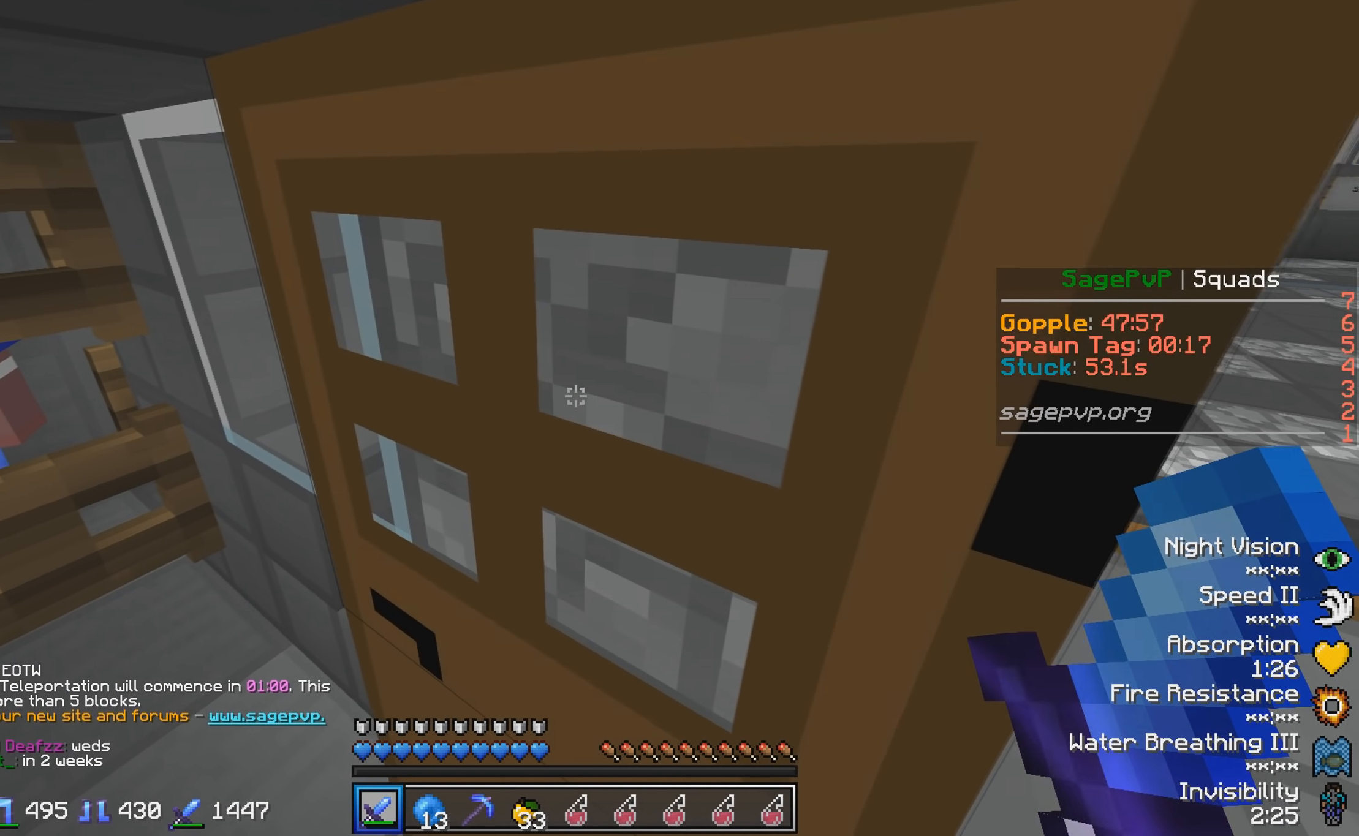
{"keys": ["d"], "events": []}
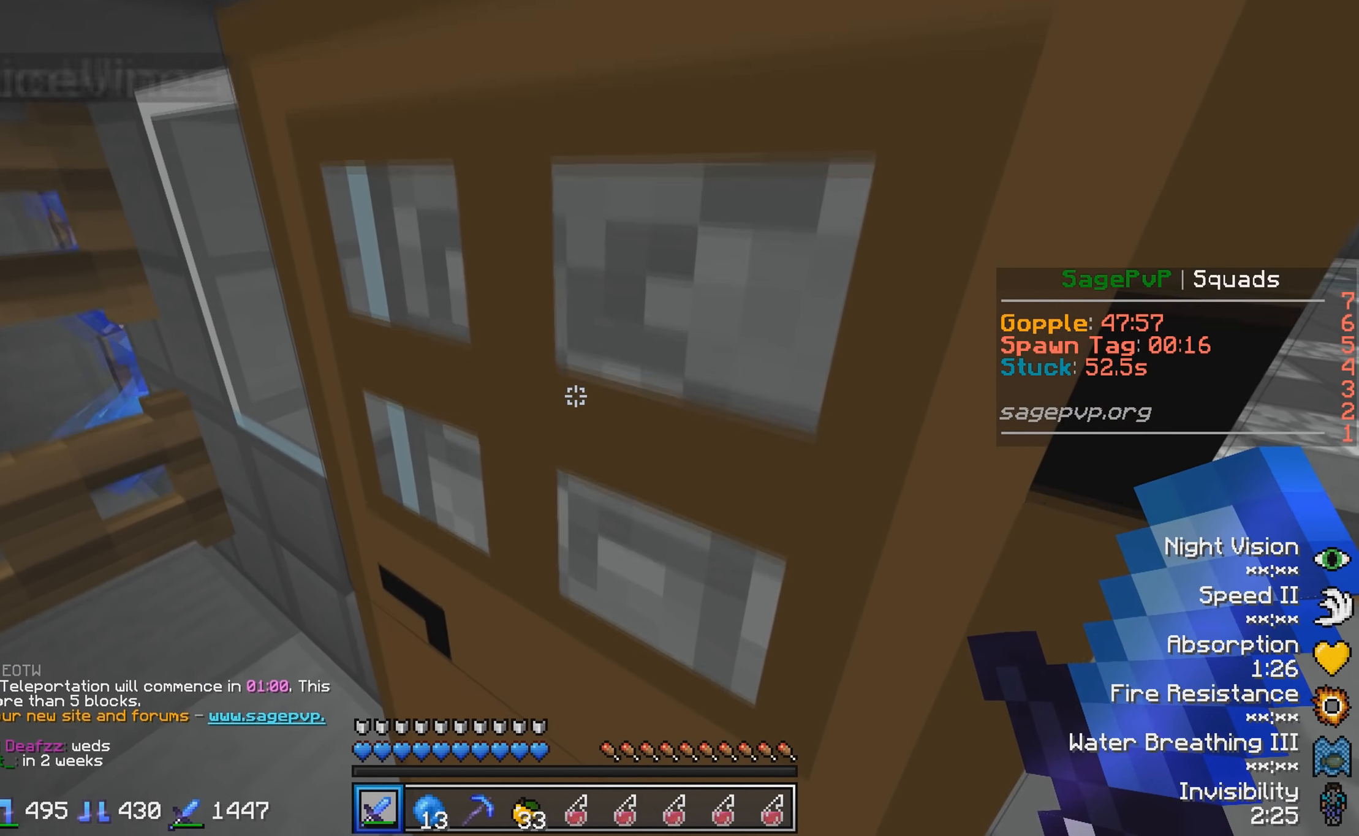
{"keys": ["d"], "events": []}
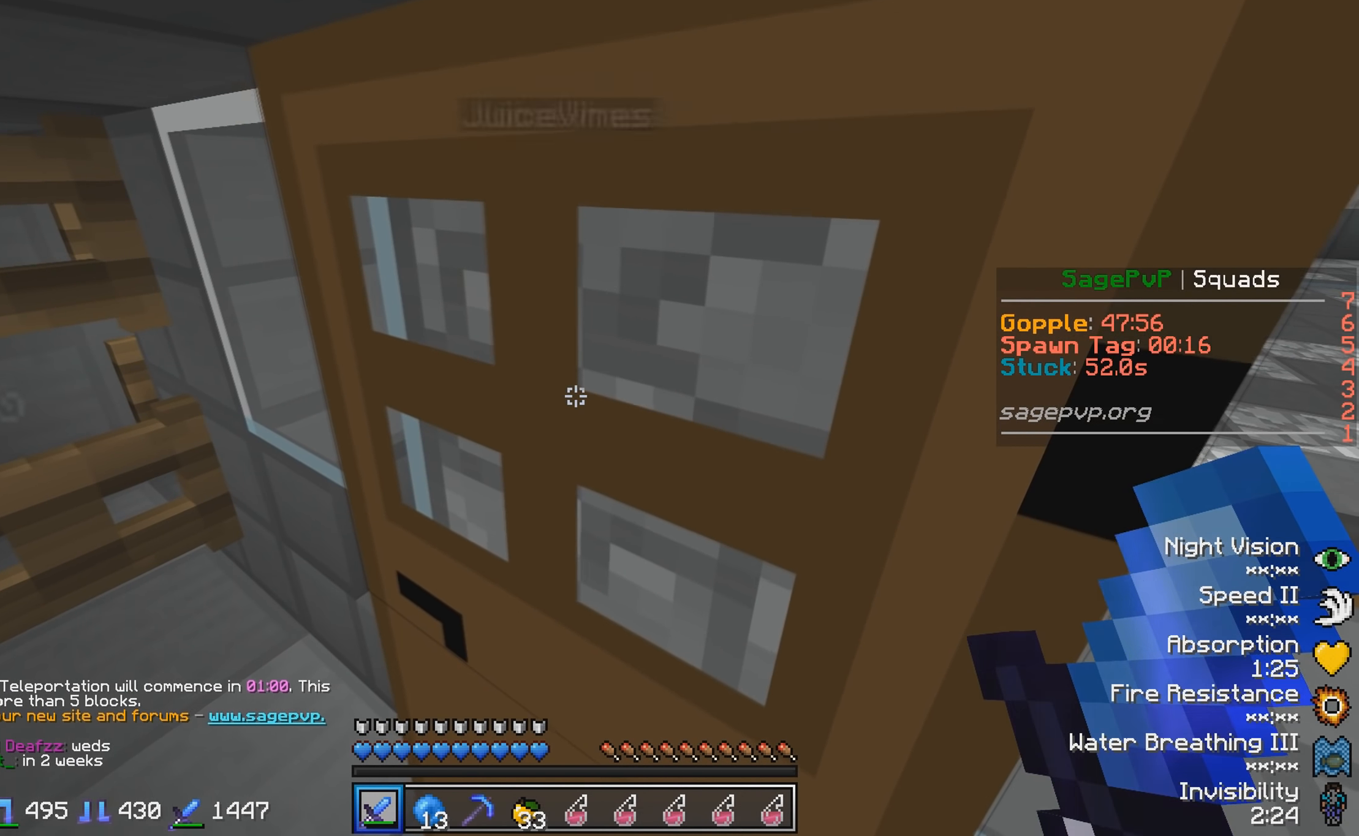
{"keys": ["d"], "events": []}
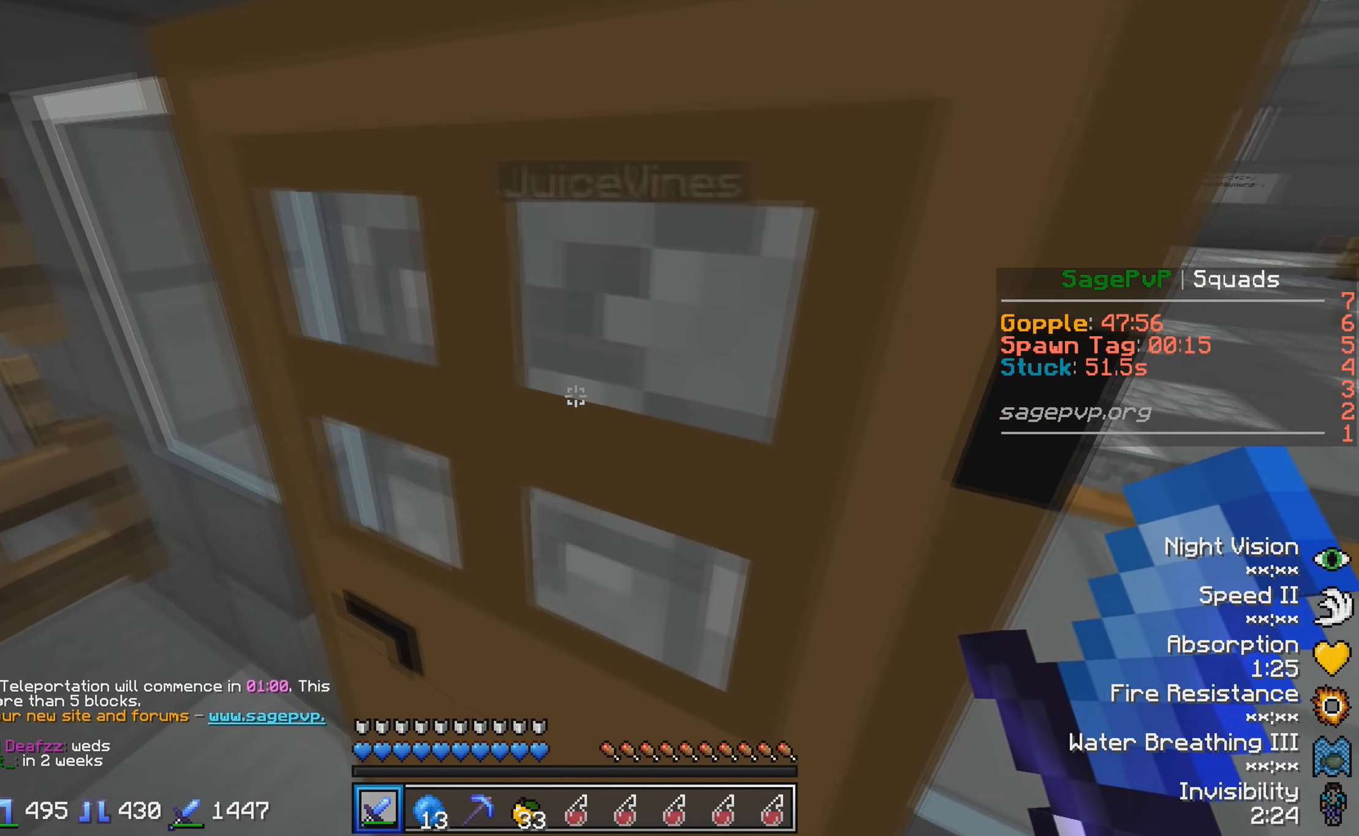
{"keys": ["d"], "events": []}
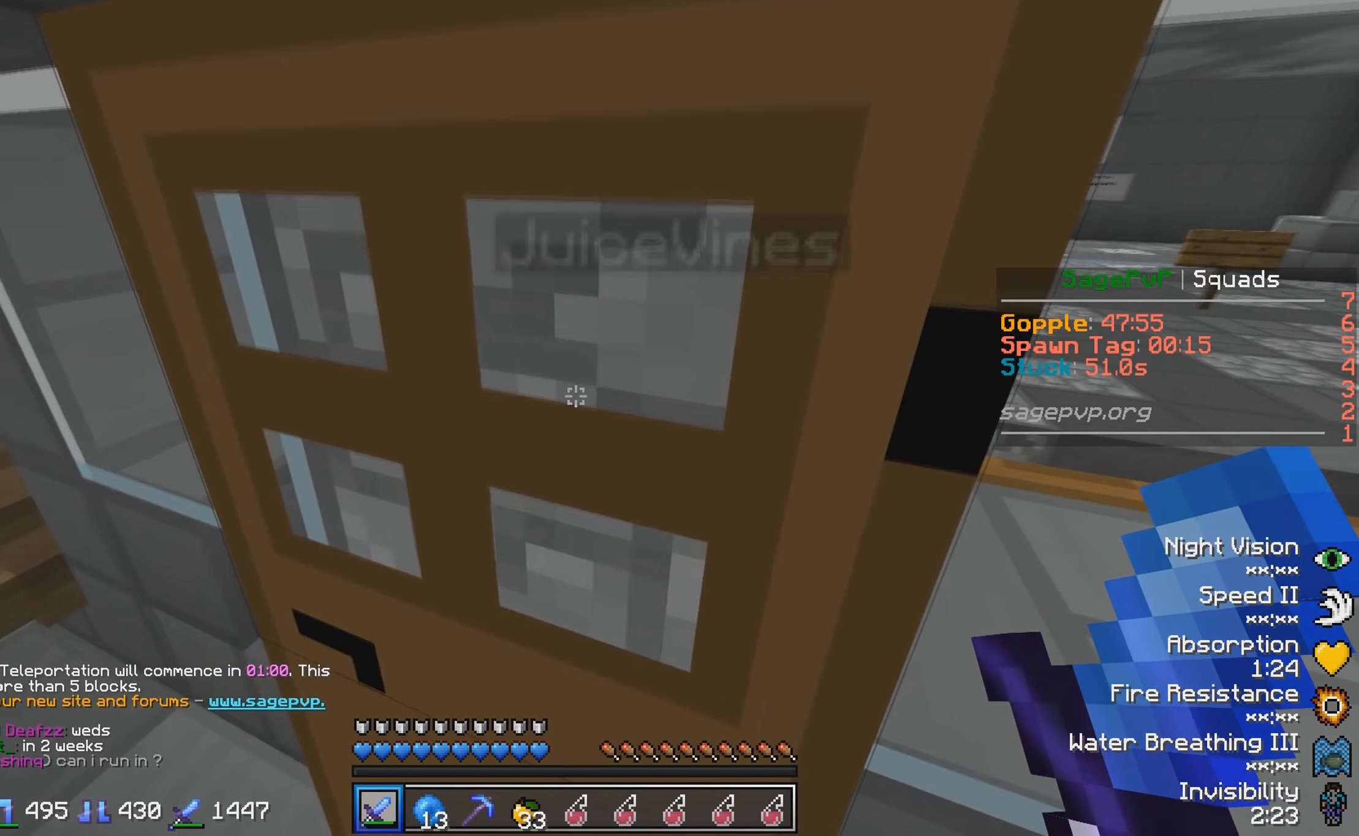
{"keys": ["d"], "events": []}
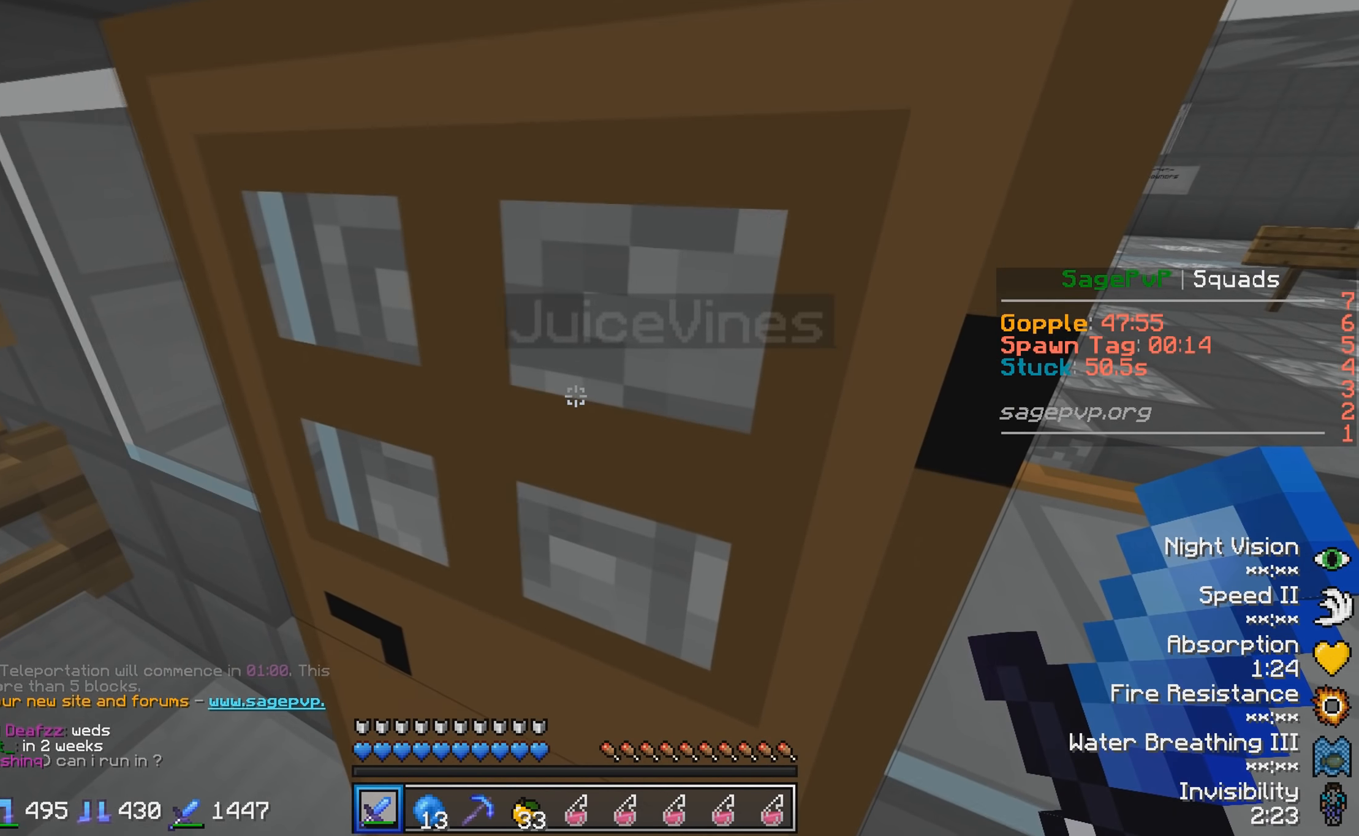
{"keys": ["d"], "events": []}
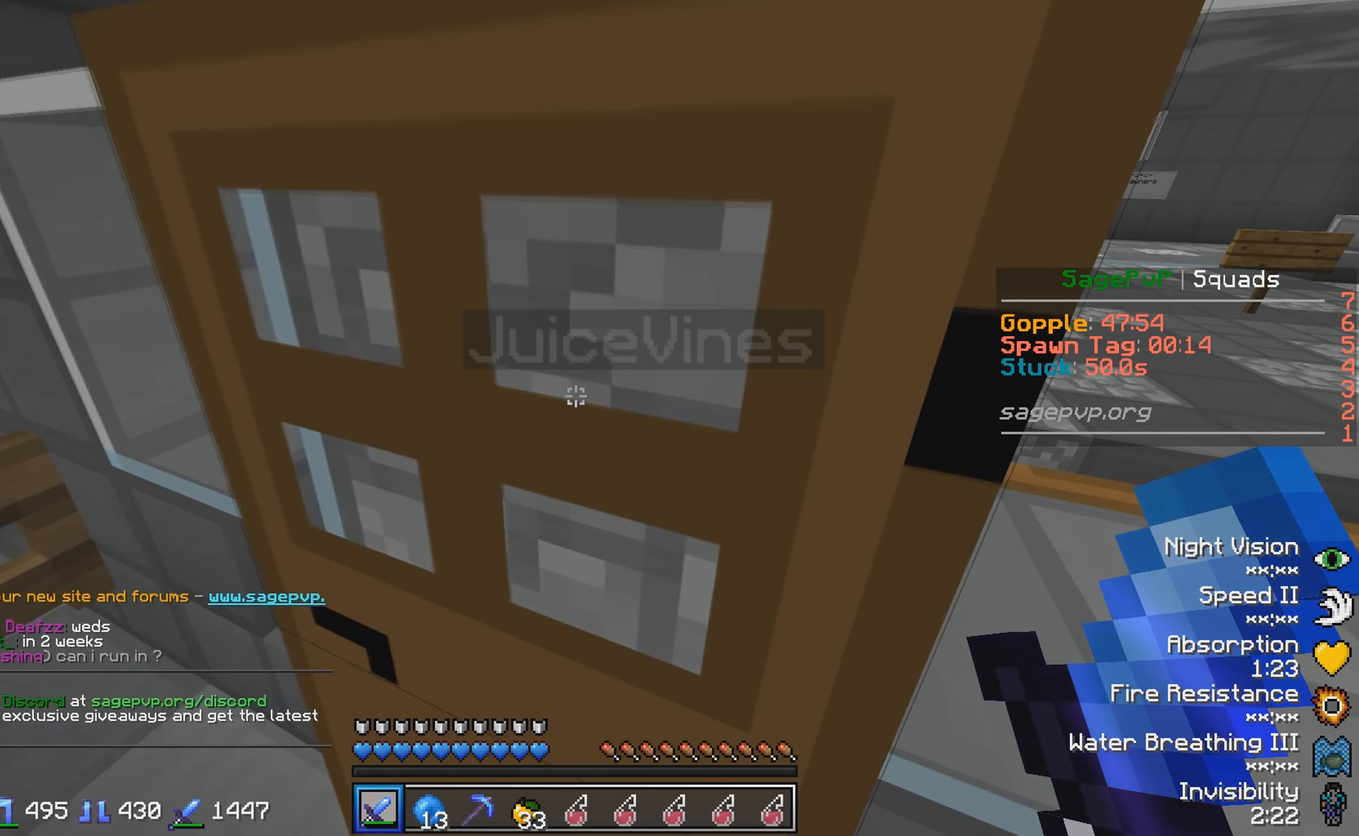
{"keys": ["d"], "events": []}
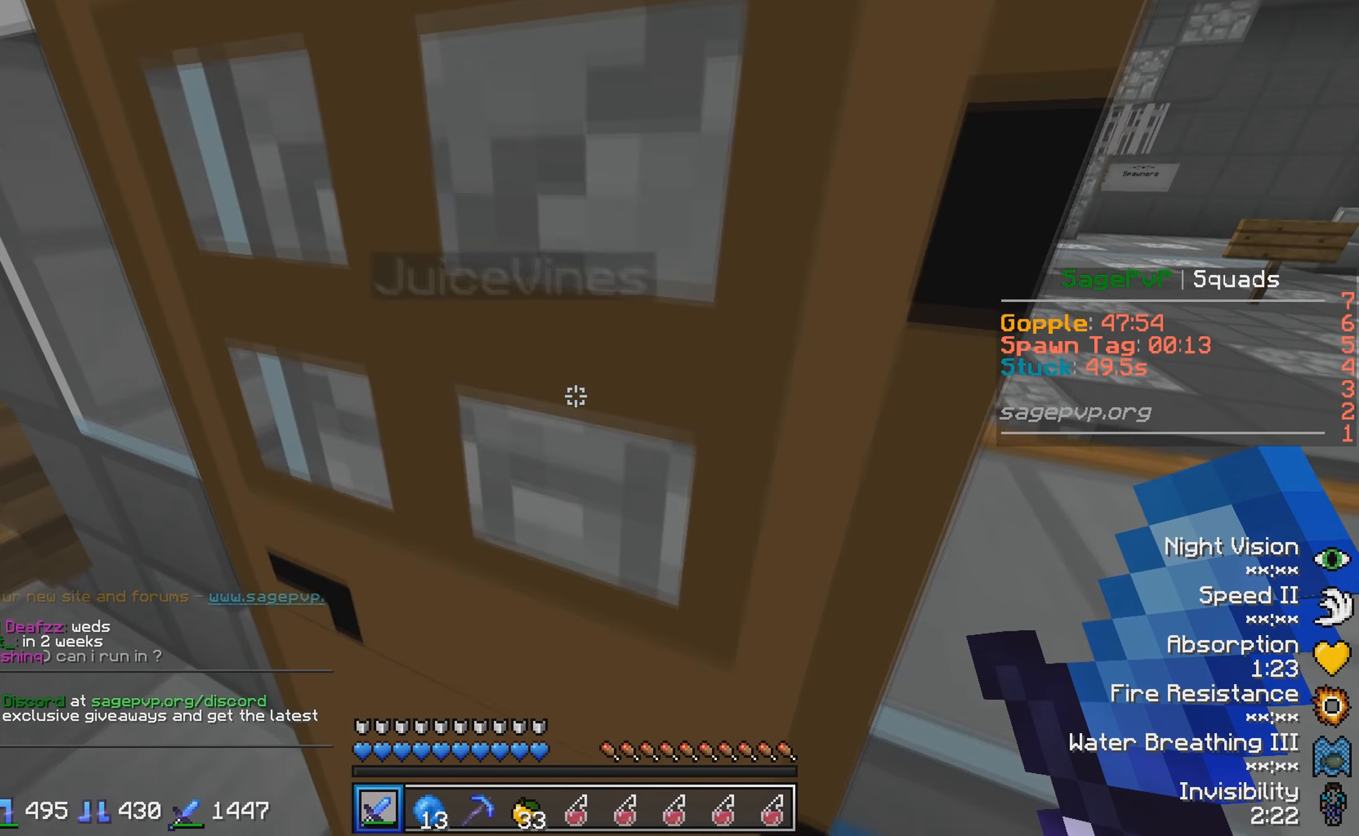
{"keys": ["d"], "events": []}
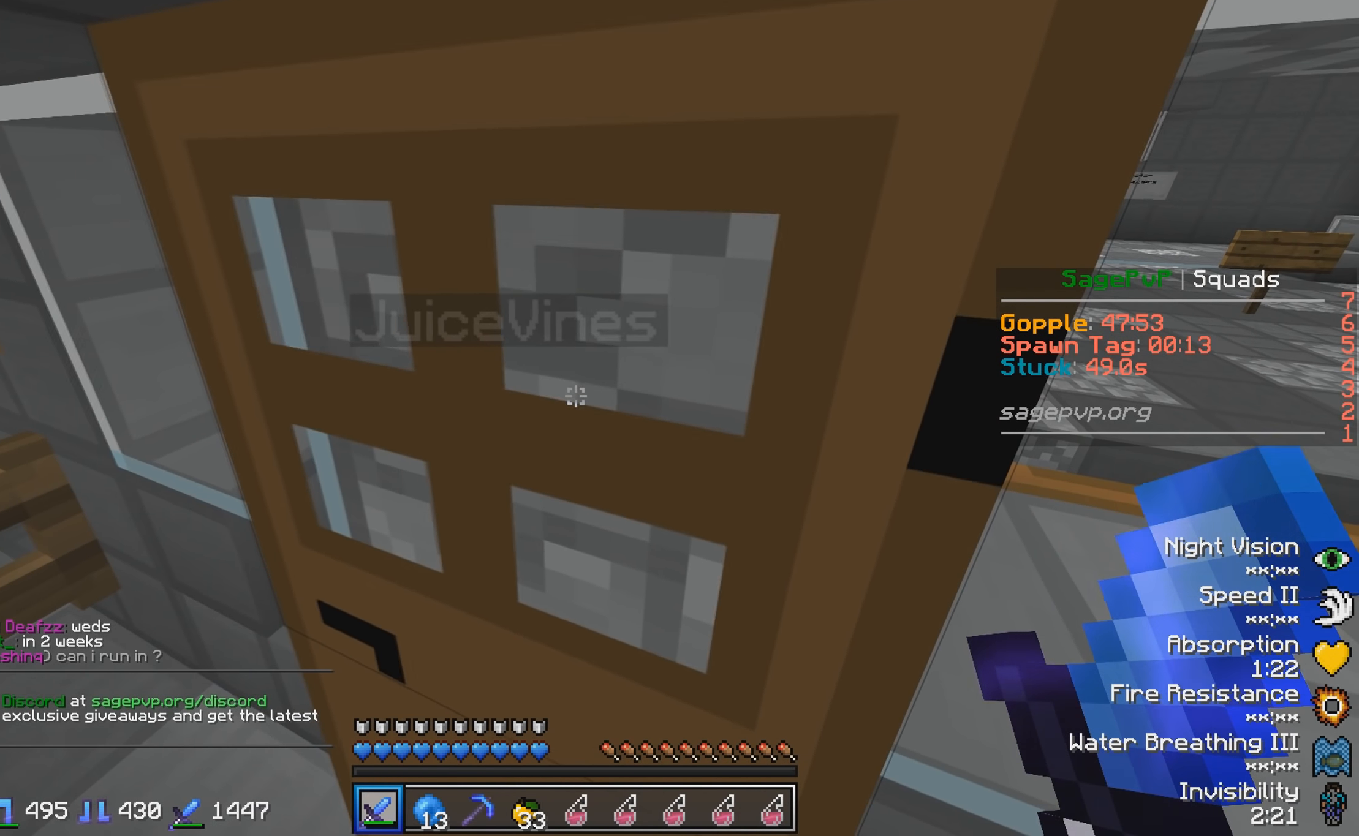
{"keys": ["d"], "events": []}